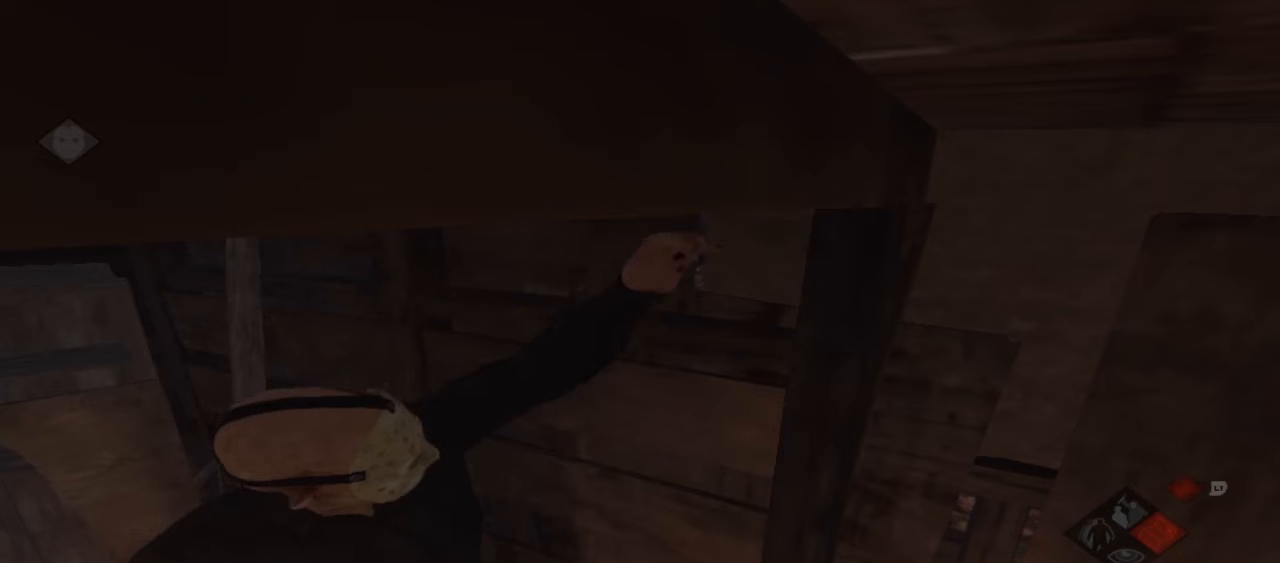
Gameplay with a controller (Xbox layout); each line is a JSON object with the inputs held at the frame after it (dt_ms = milliseconds from this image to that frame). "events" lists button and stick changes between this image and that frame as [ms after this image, input, new state], when the widget could be followed in between. Not read: L1 L2 L3 R1 R3.
{"dt_ms": 500, "buttons": [], "left_stick": "center", "right_stick": "center", "events": []}
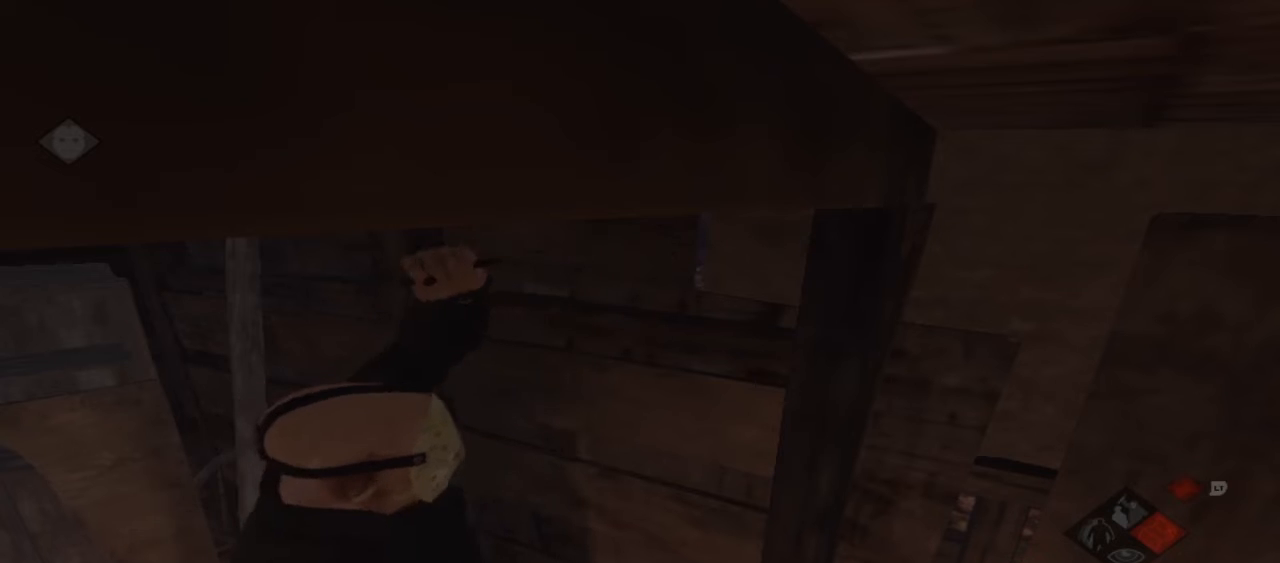
{"dt_ms": 500, "buttons": [], "left_stick": "center", "right_stick": "center", "events": []}
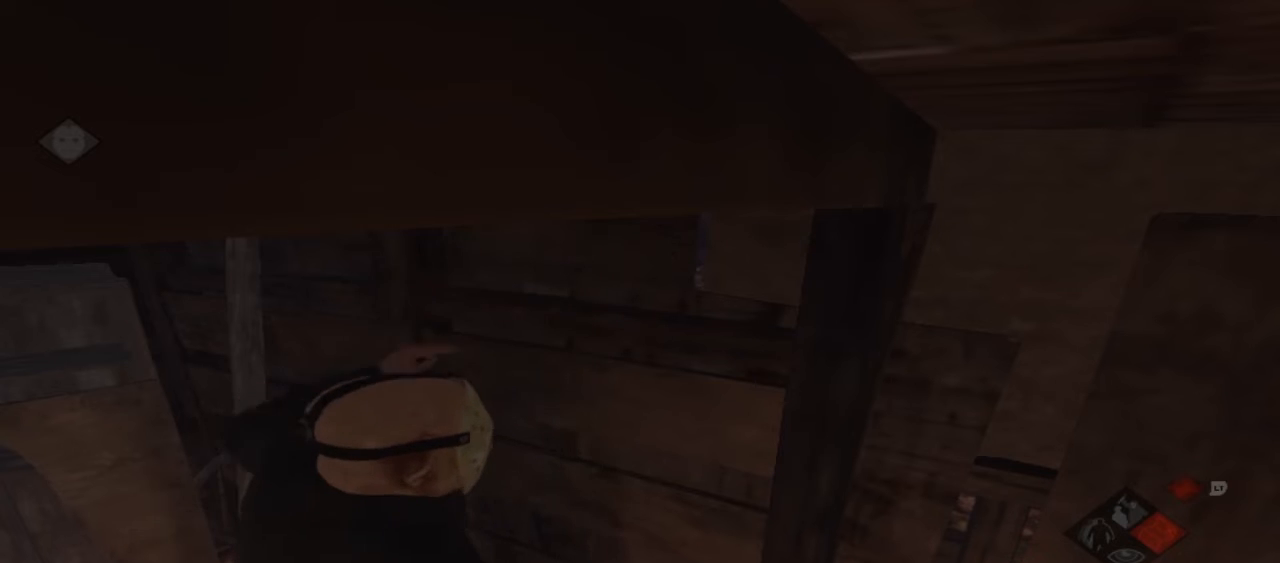
{"dt_ms": 500, "buttons": [], "left_stick": "right", "right_stick": "center", "events": [[133, "left_stick", "right"]]}
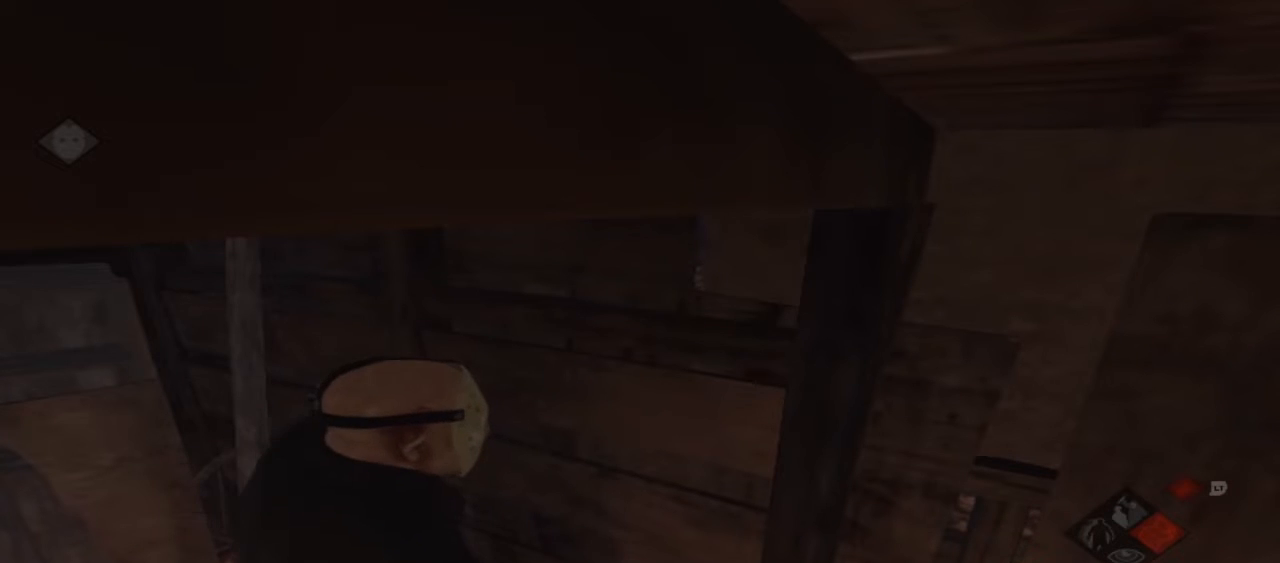
{"dt_ms": 500, "buttons": [], "left_stick": "right", "right_stick": "center", "events": []}
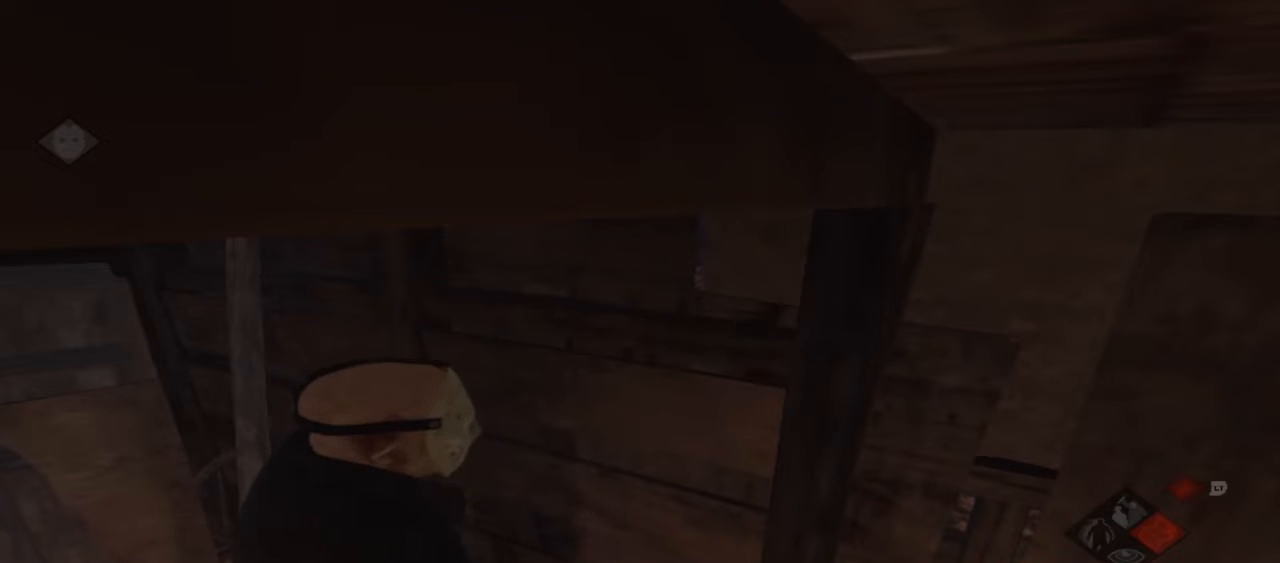
{"dt_ms": 500, "buttons": [], "left_stick": "down-right", "right_stick": "center", "events": [[167, "left_stick", "down-right"]]}
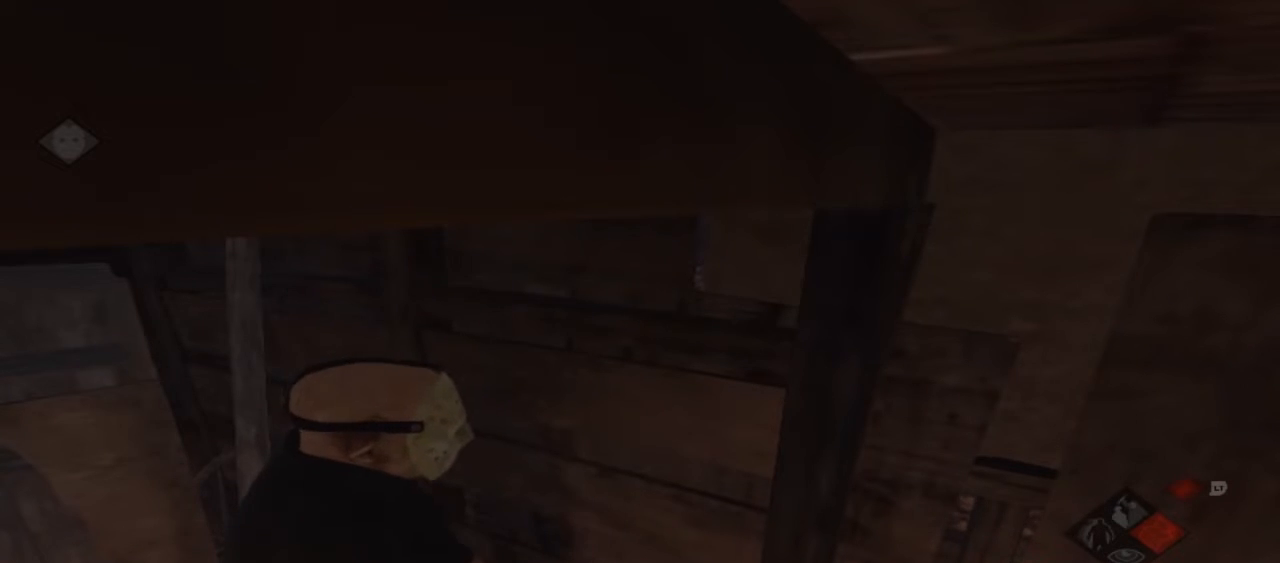
{"dt_ms": 500, "buttons": [], "left_stick": "down-right", "right_stick": "center", "events": []}
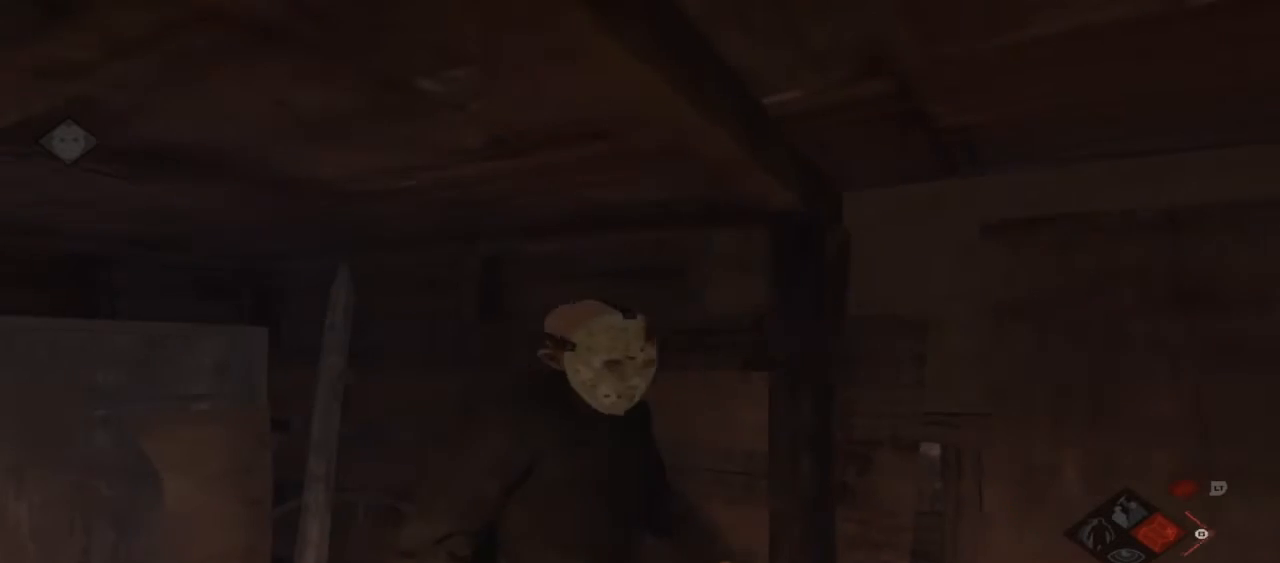
{"dt_ms": 500, "buttons": ["B"], "left_stick": "center", "right_stick": "center", "events": [[167, "left_stick", "right"], [300, "left_stick", "center"], [367, "B", "down"]]}
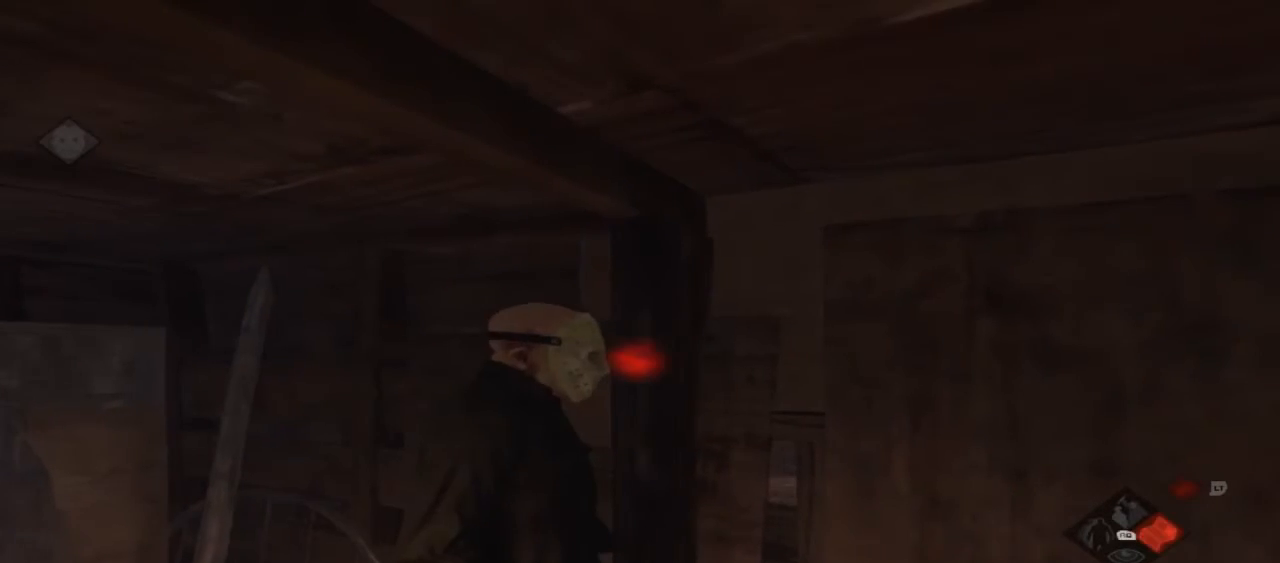
{"dt_ms": 500, "buttons": ["B"], "left_stick": "center", "right_stick": "center", "events": []}
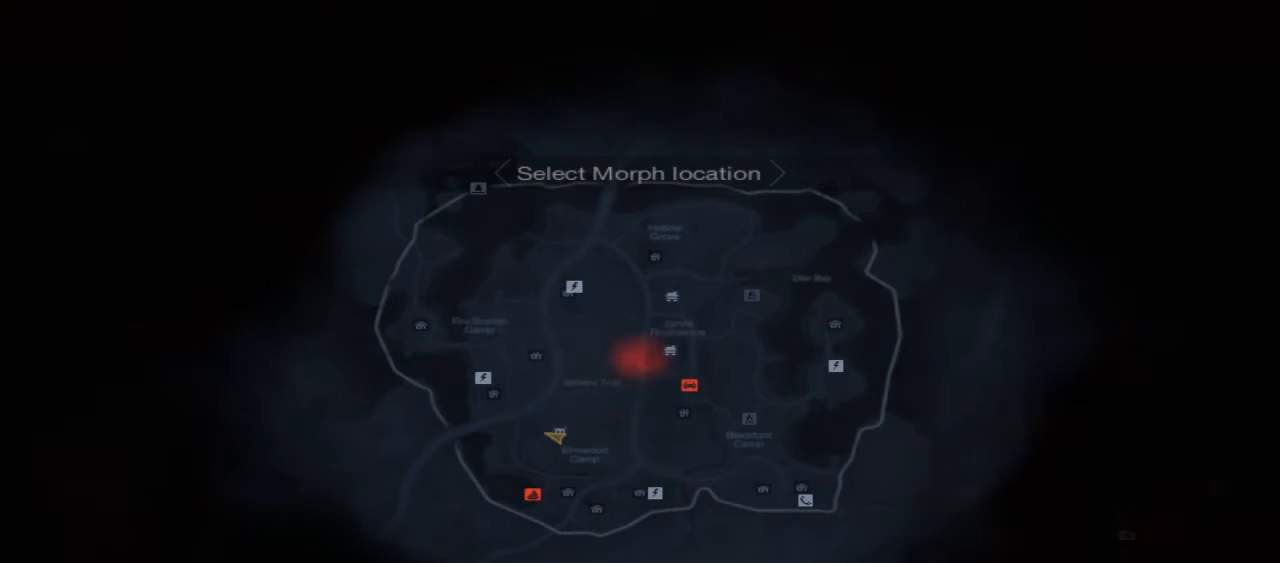
{"dt_ms": 1000, "buttons": ["B"], "left_stick": "center", "right_stick": "center"}
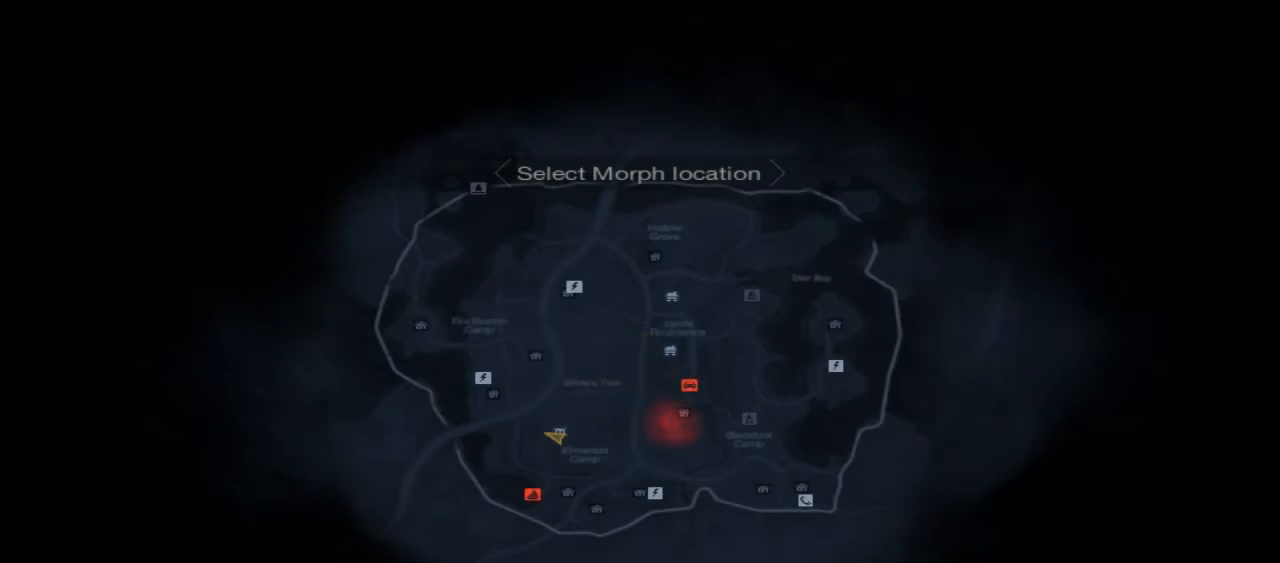
{"dt_ms": 500, "buttons": ["B"], "left_stick": "center", "right_stick": "center"}
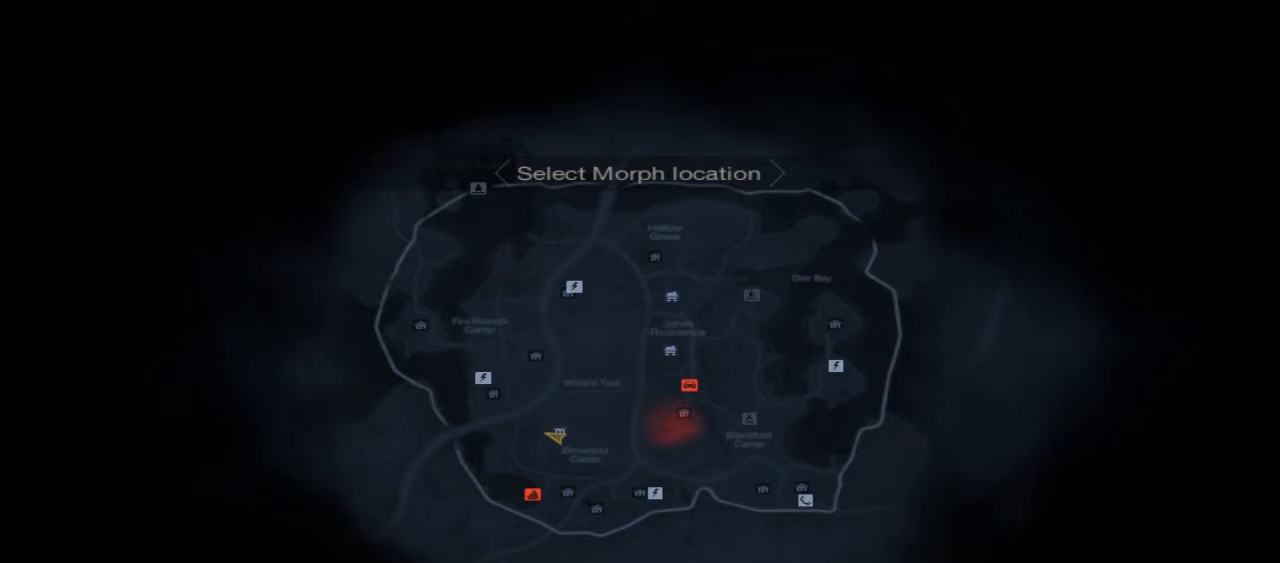
{"dt_ms": 500, "buttons": ["B"], "left_stick": "center", "right_stick": "center", "events": []}
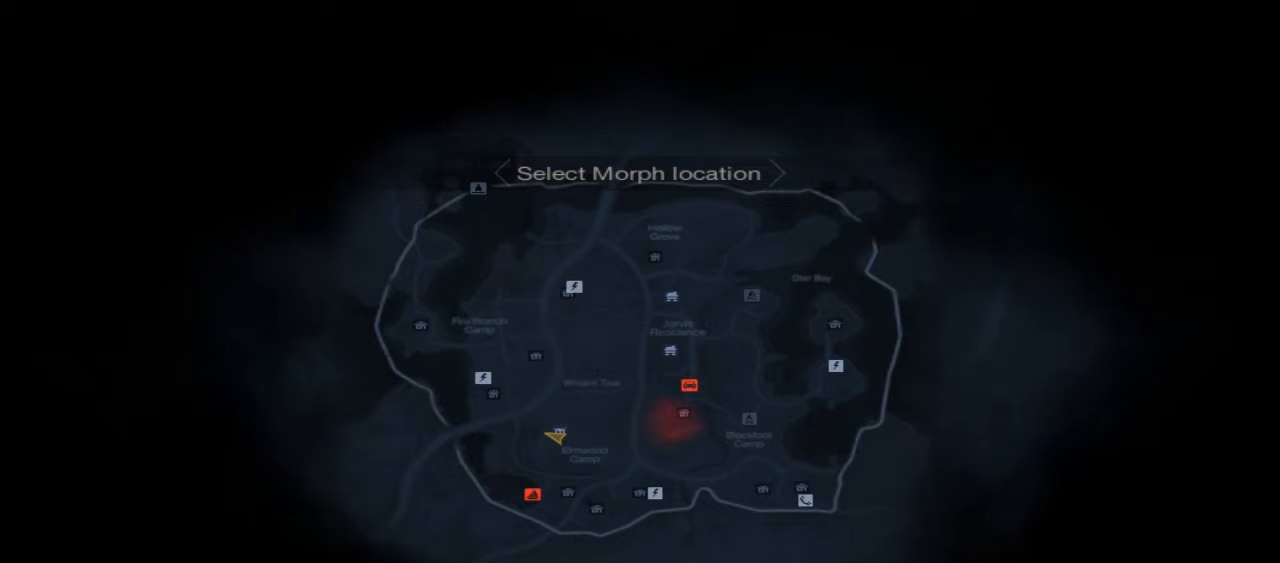
{"dt_ms": 1000, "buttons": ["B"], "left_stick": "down-left", "right_stick": "center"}
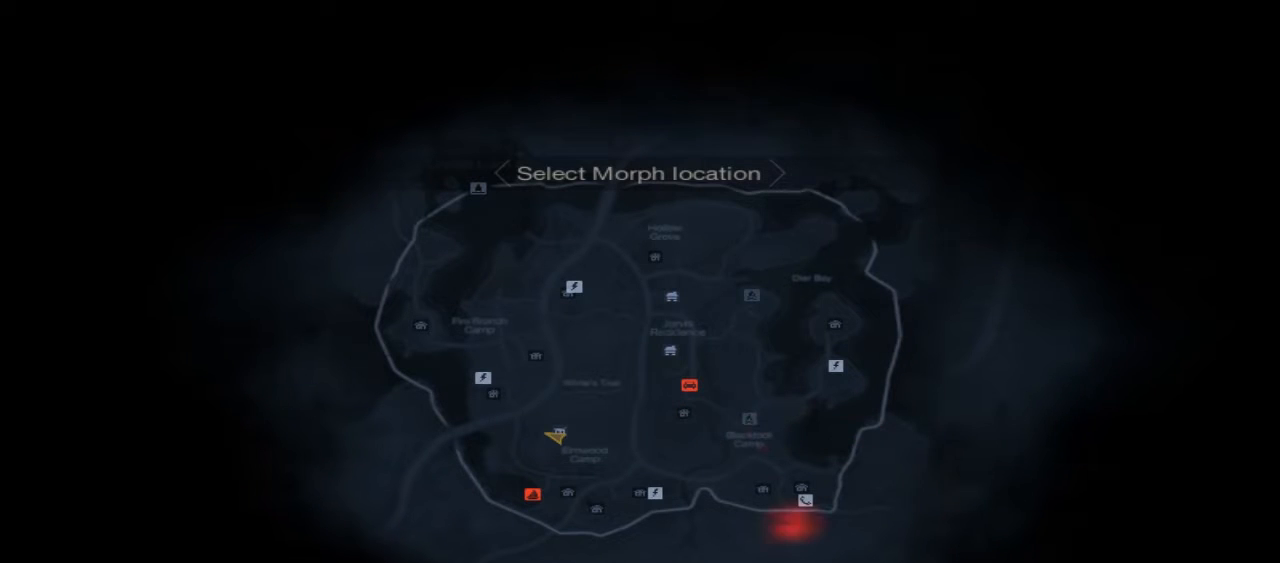
{"dt_ms": 500, "buttons": ["B"], "left_stick": "center", "right_stick": "center", "events": [[33, "left_stick", "center"]]}
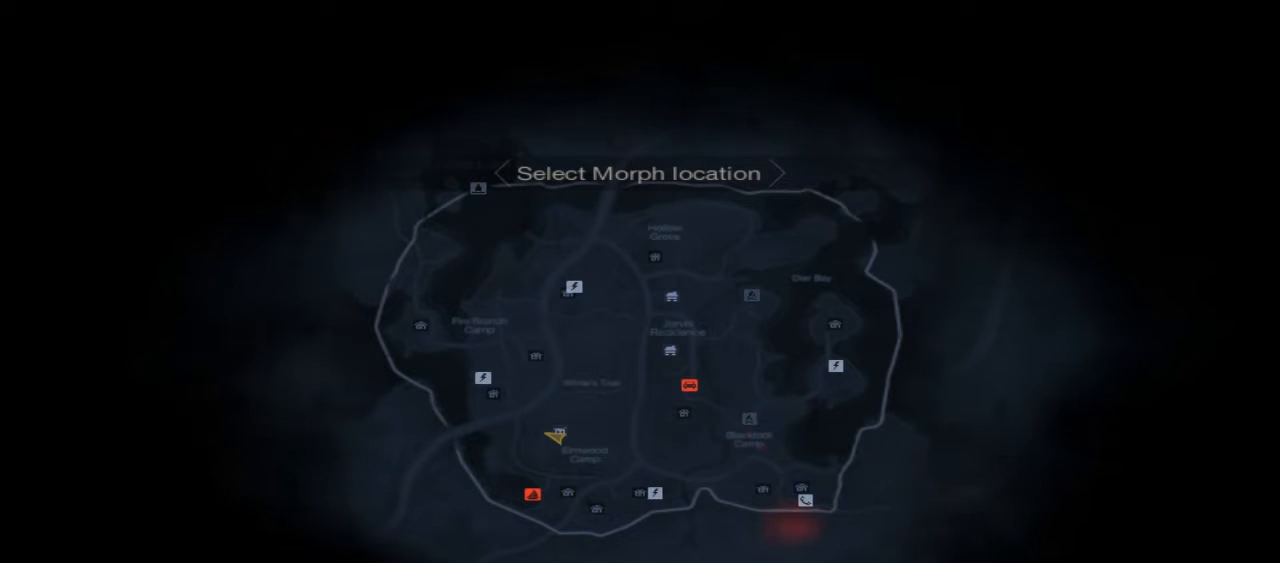
{"dt_ms": 500, "buttons": ["B"], "left_stick": "center", "right_stick": "center", "events": []}
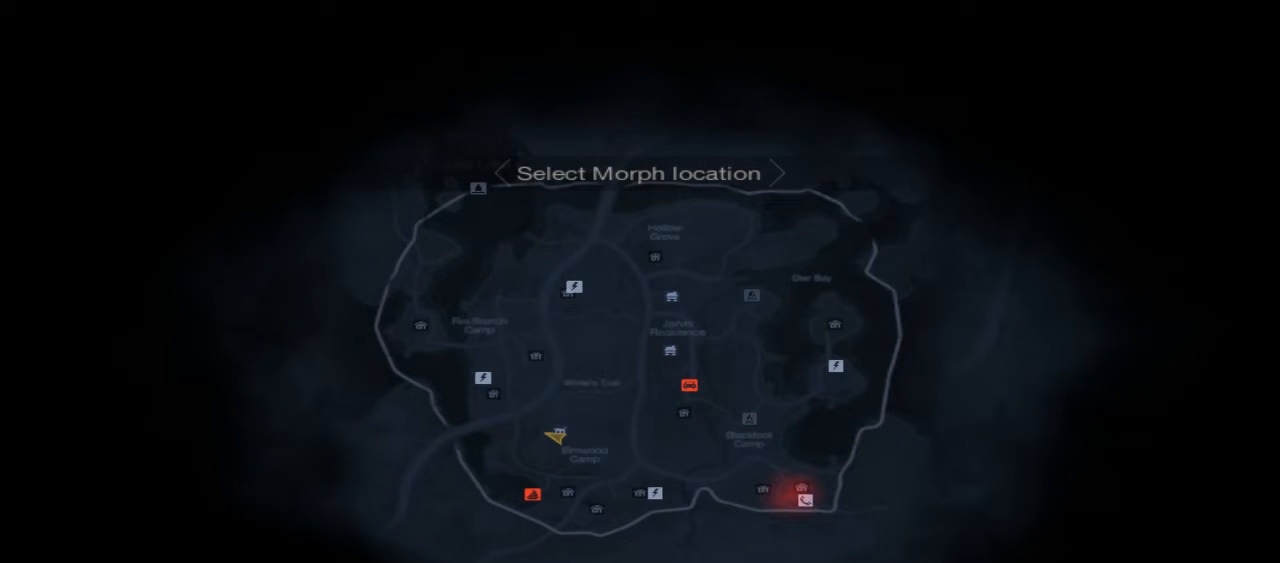
{"dt_ms": 500, "buttons": ["B"], "left_stick": "center", "right_stick": "center", "events": []}
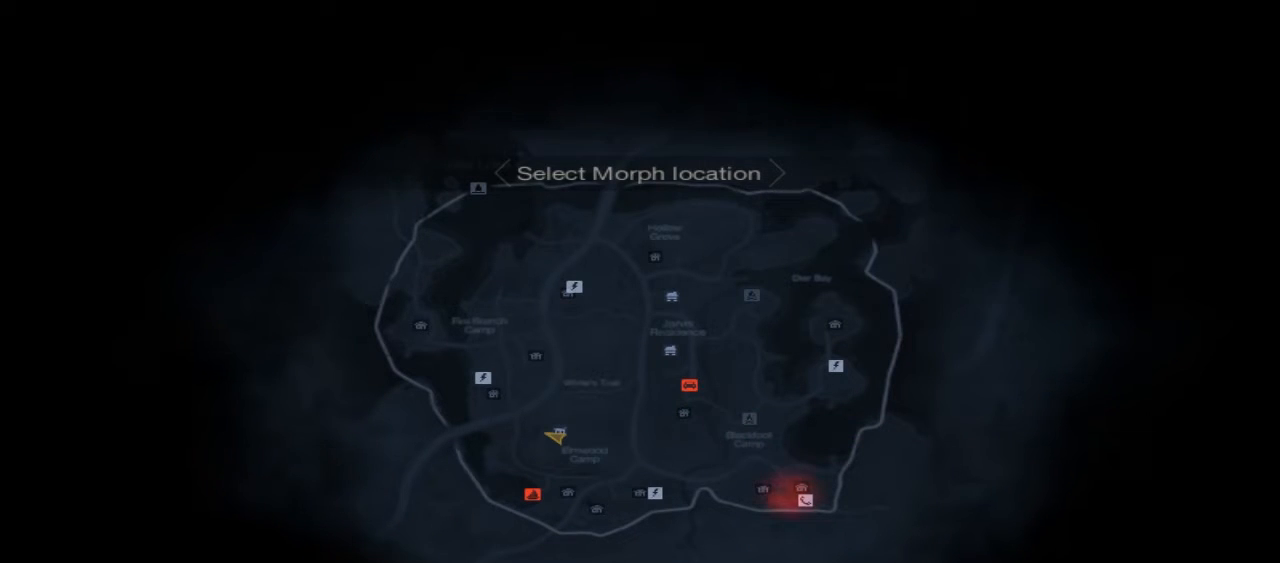
{"dt_ms": 500, "buttons": ["B"], "left_stick": "center", "right_stick": "center", "events": []}
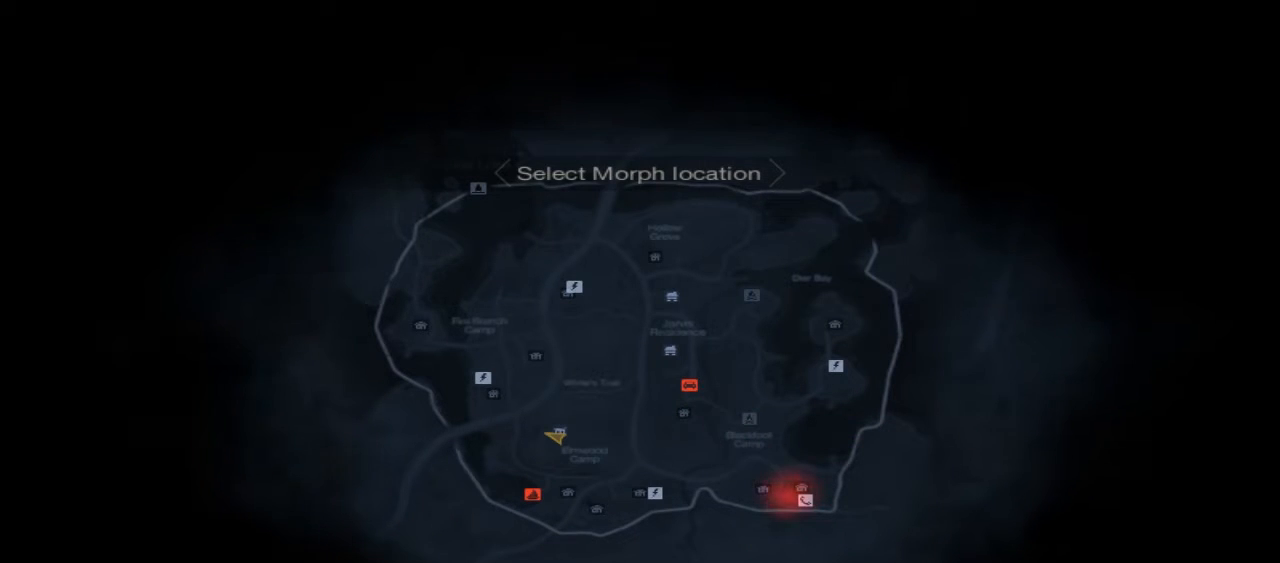
{"dt_ms": 500, "buttons": ["B"], "left_stick": "center", "right_stick": "center", "events": [[133, "A", "down"], [367, "A", "up"]]}
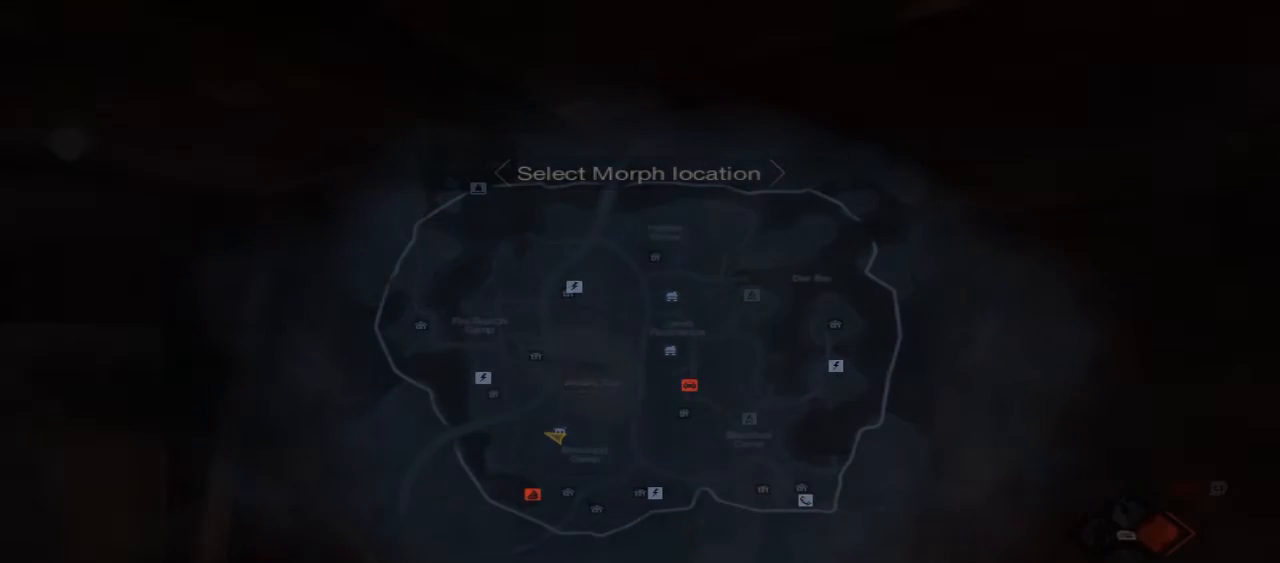
{"dt_ms": 500, "buttons": [], "left_stick": "center", "right_stick": "center", "events": [[33, "B", "up"]]}